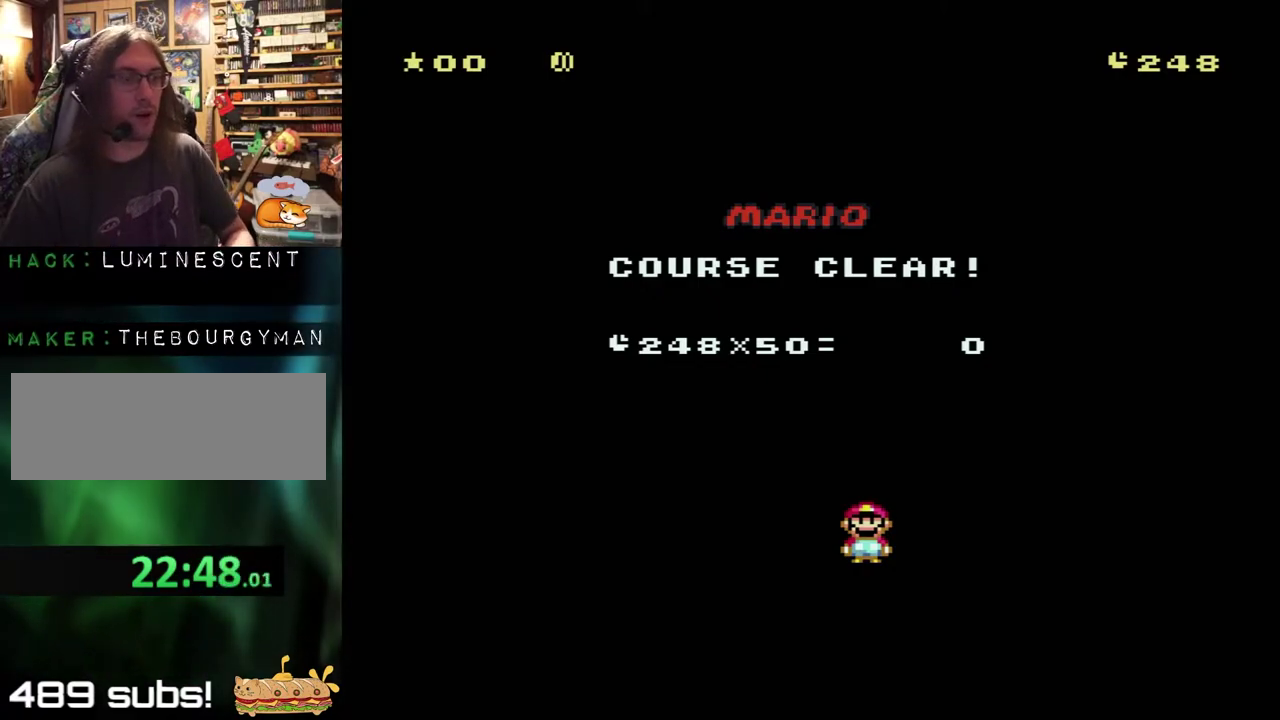
Gameplay with a controller (Nintendo layout); each line is a JSON object with the inputs held at the frame after it. "events" lists button and stick changes between this image and that frame as [ms after this image, input, new state], when the widget could be followed in between. Not read: L3 R3 SELECT START.
{"buttons": ["B"], "events": [[133, "B", "down"], [233, "A", "down"], [233, "B", "up"], [300, "A", "up"], [300, "B", "down"], [383, "A", "down"], [383, "B", "up"], [450, "A", "up"], [450, "B", "down"]]}
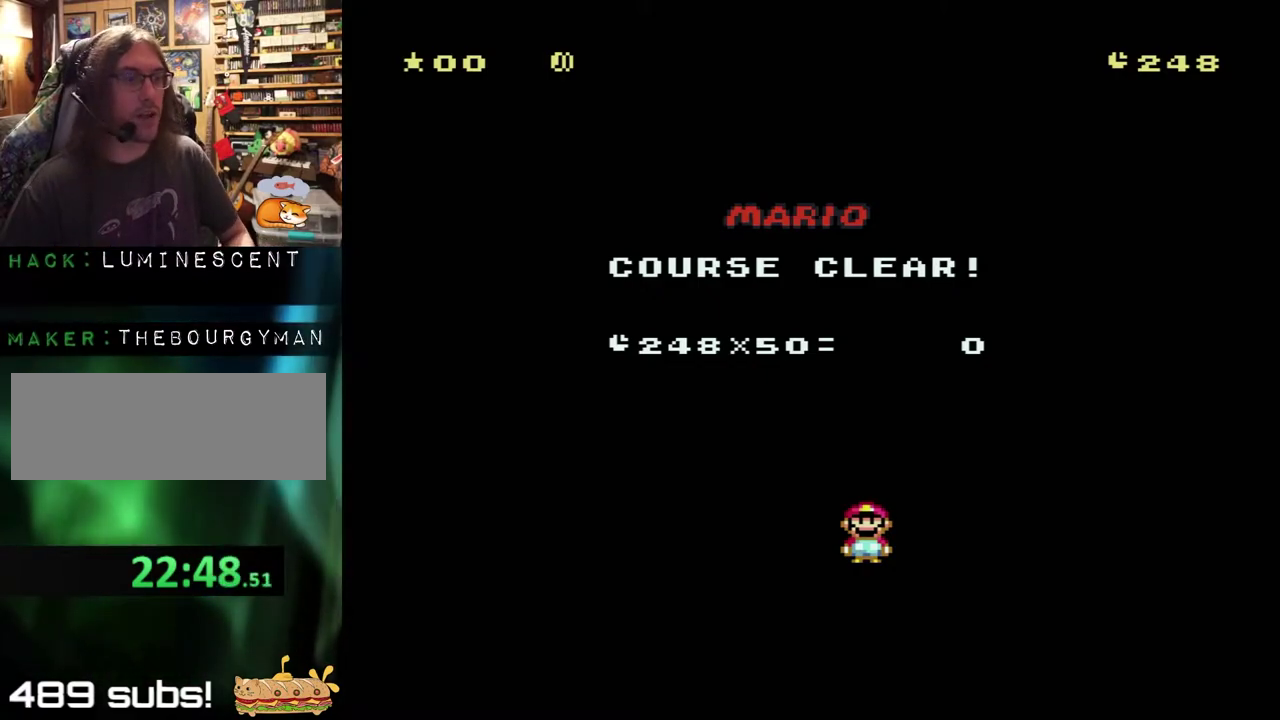
{"buttons": ["A"], "events": [[33, "B", "up"], [117, "A", "down"], [167, "A", "up"], [217, "B", "down"], [250, "B", "up"], [250, "A", "down"], [317, "A", "up"], [350, "A", "down"], [400, "B", "down"], [400, "A", "up"], [467, "B", "up"], [500, "A", "down"]]}
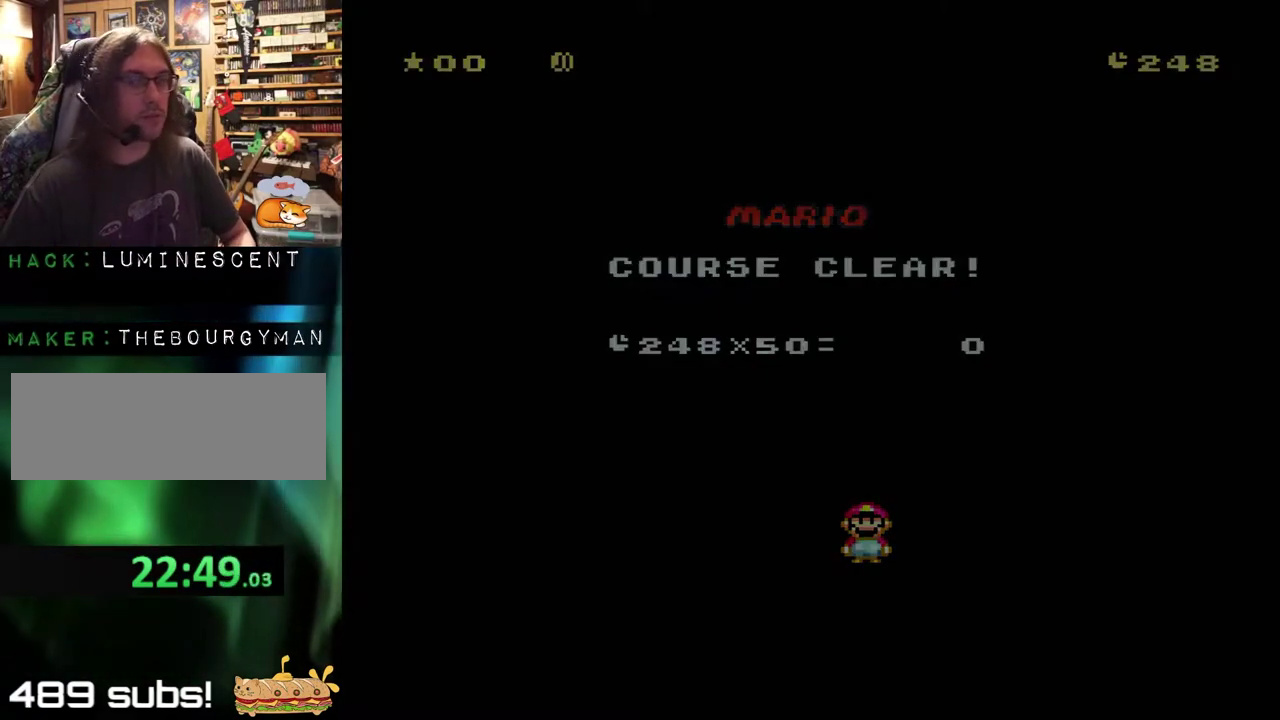
{"buttons": ["B"], "events": [[33, "B", "down"], [33, "A", "up"], [100, "B", "up"], [117, "B", "down"], [200, "B", "up"], [267, "B", "down"]]}
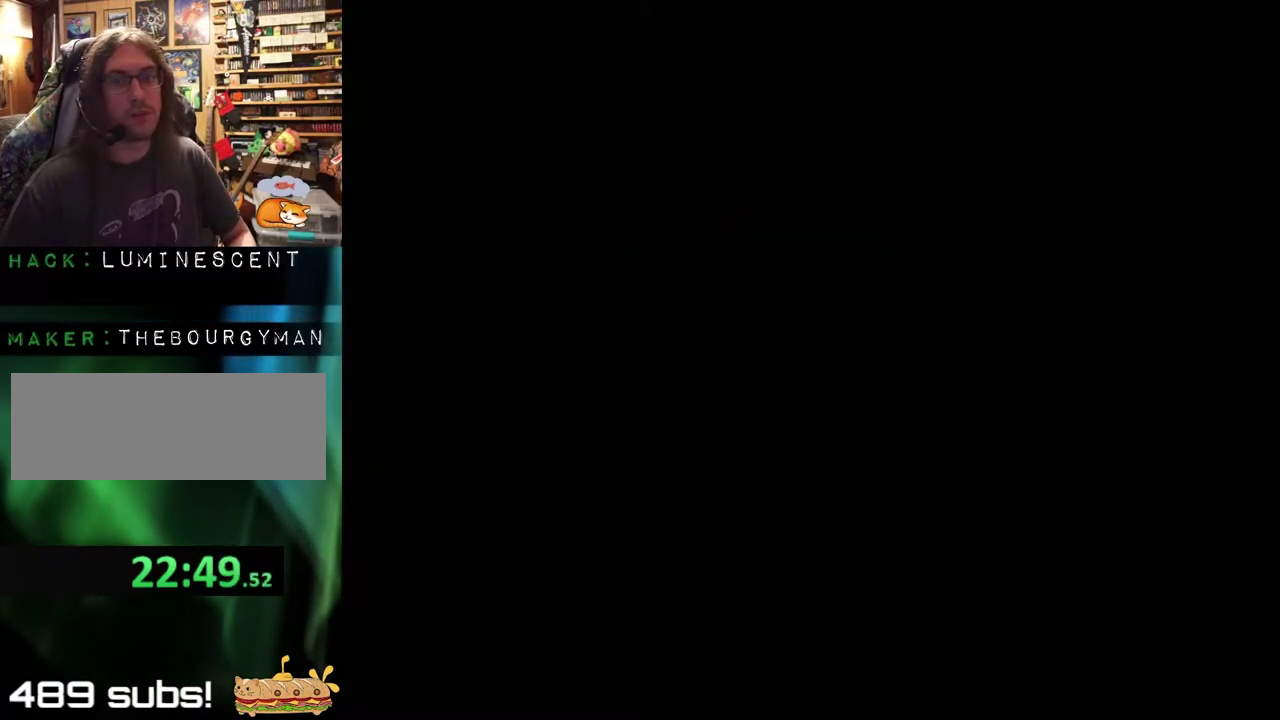
{"buttons": ["B"], "events": []}
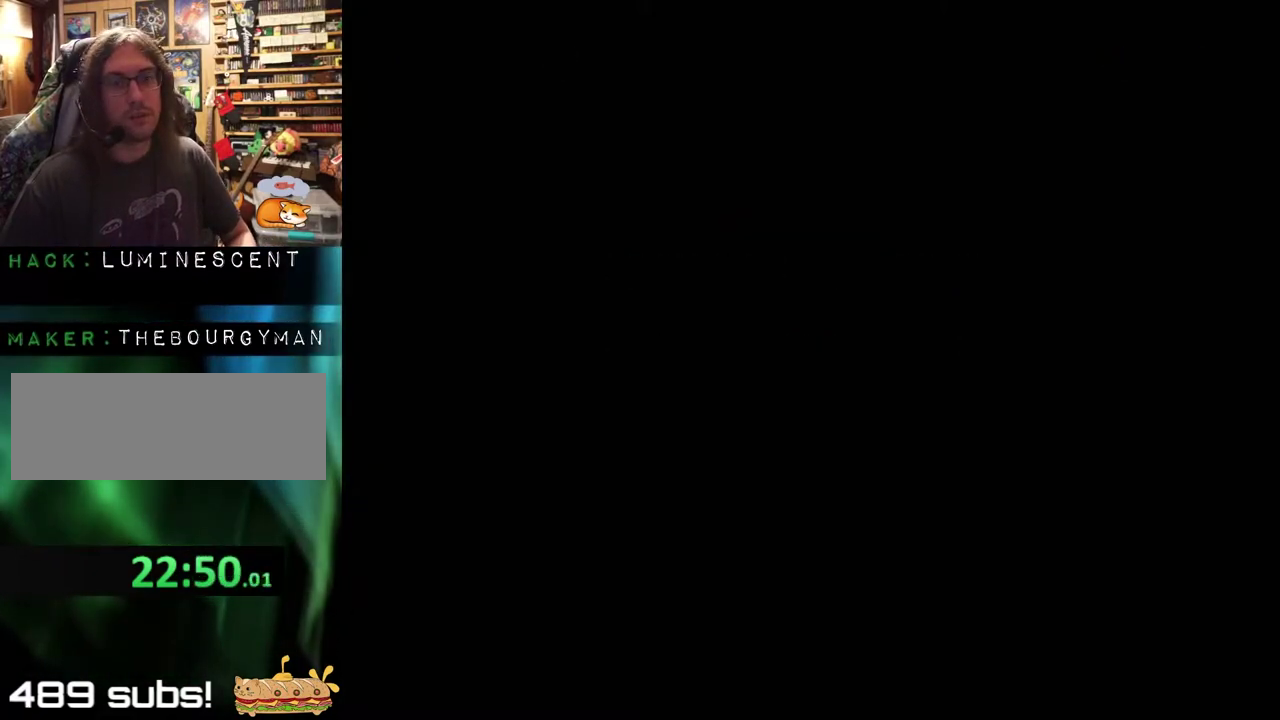
{"buttons": ["B"], "events": []}
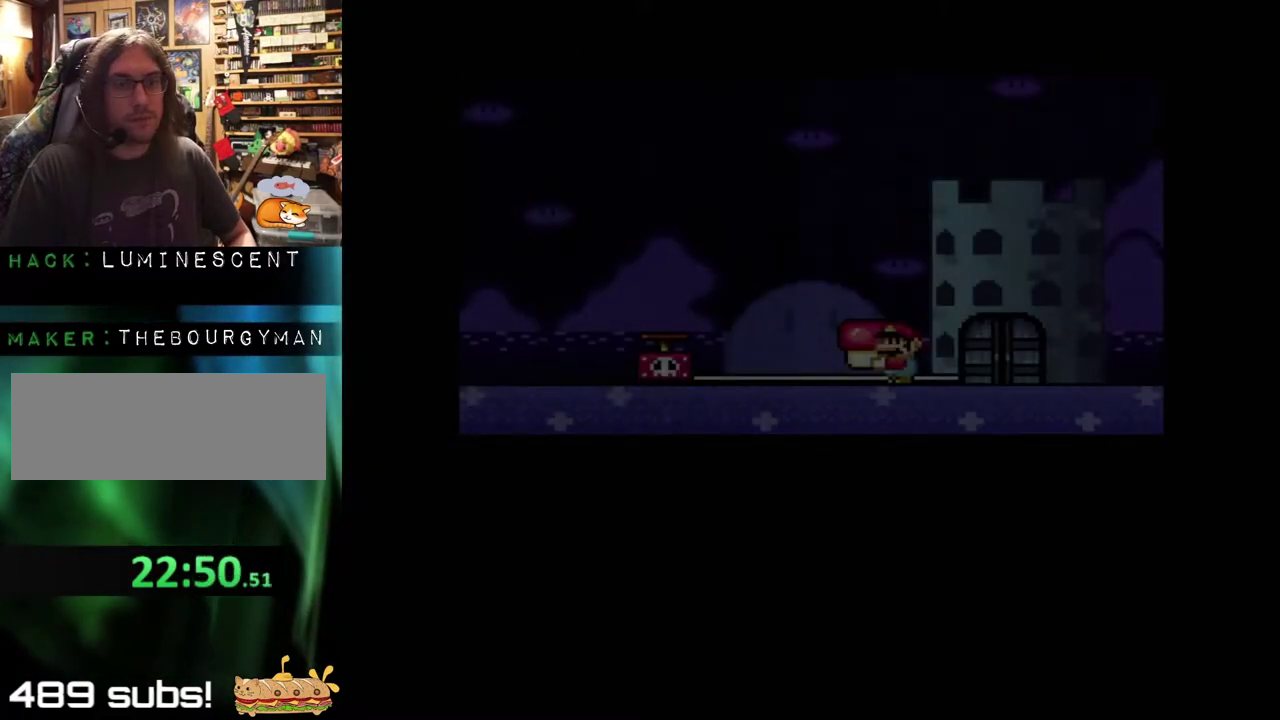
{"buttons": [], "events": [[17, "B", "up"]]}